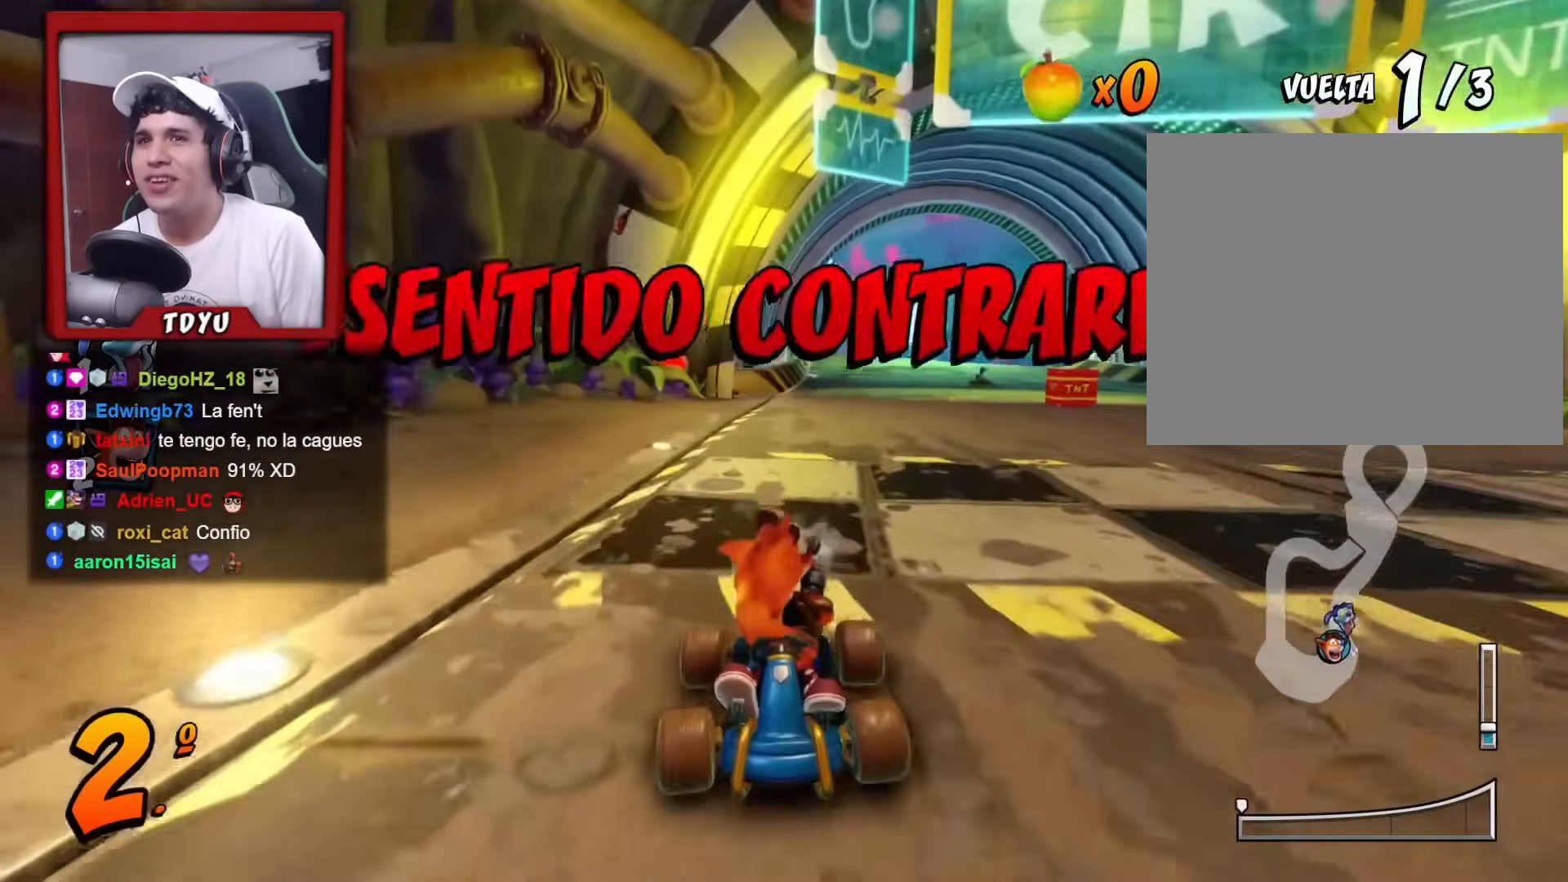
Gameplay with a controller (PlayStation layout); each line is a JSON object with the inputs held at the frame after it. "events" lists button and stick changes between this image and that frame as [ms after this image, input, new state], when the widget could be followed in between. Not read: right_stick.
{"buttons": ["R2", "DPAD_DOWN"], "left_stick": "center", "events": [[134, "DPAD_LEFT", "down"], [451, "DPAD_LEFT", "up"]]}
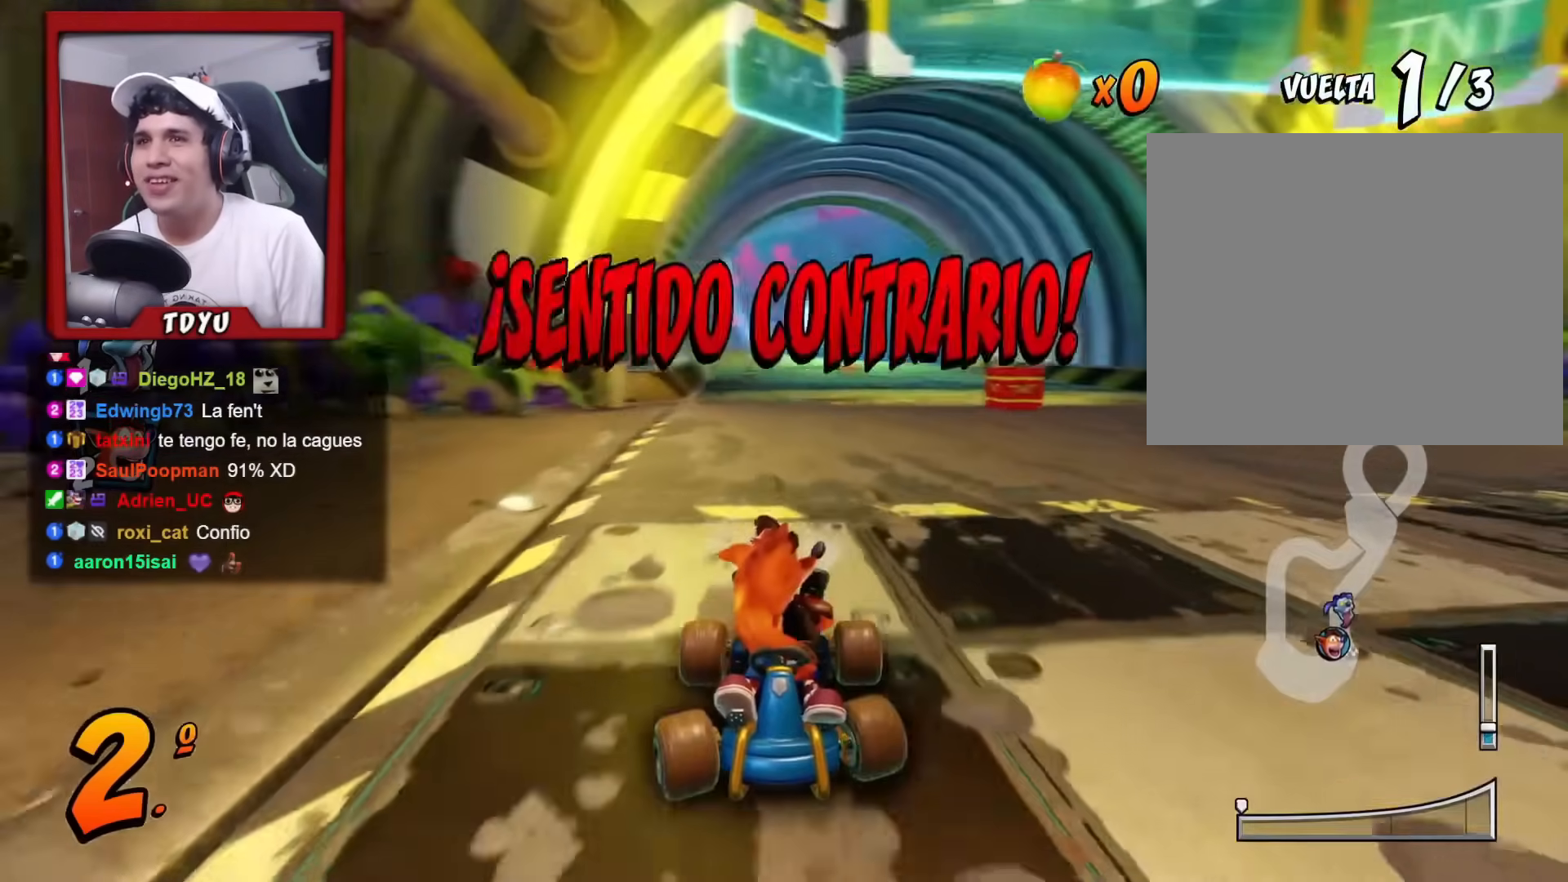
{"buttons": ["R2", "DPAD_DOWN"], "left_stick": "center", "events": []}
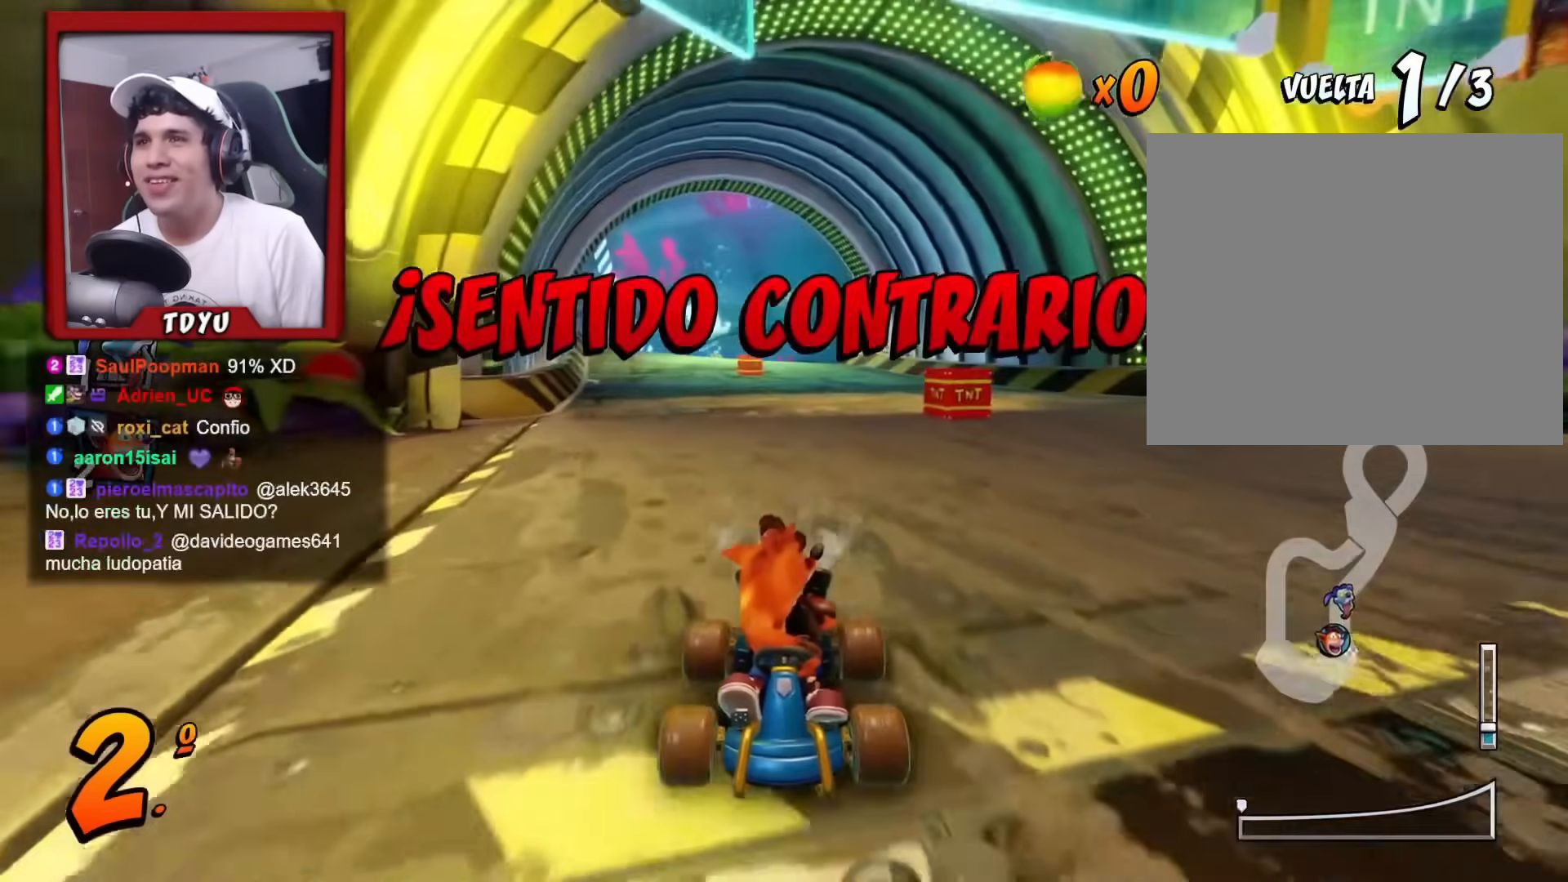
{"buttons": ["R2", "DPAD_DOWN"], "left_stick": "center", "events": []}
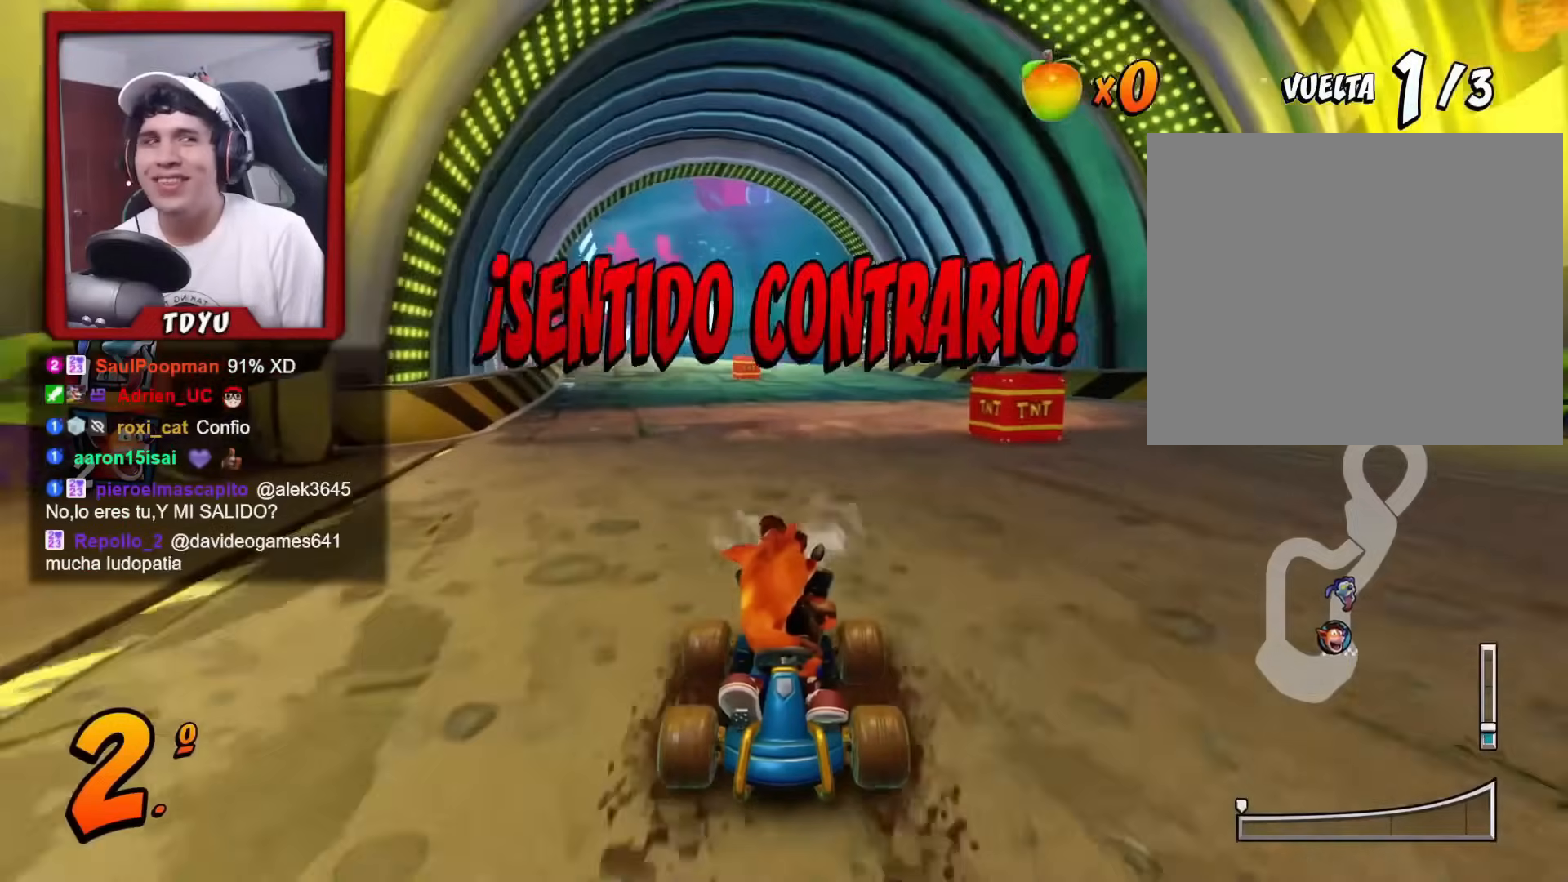
{"buttons": ["R2", "DPAD_DOWN"], "left_stick": "center", "events": []}
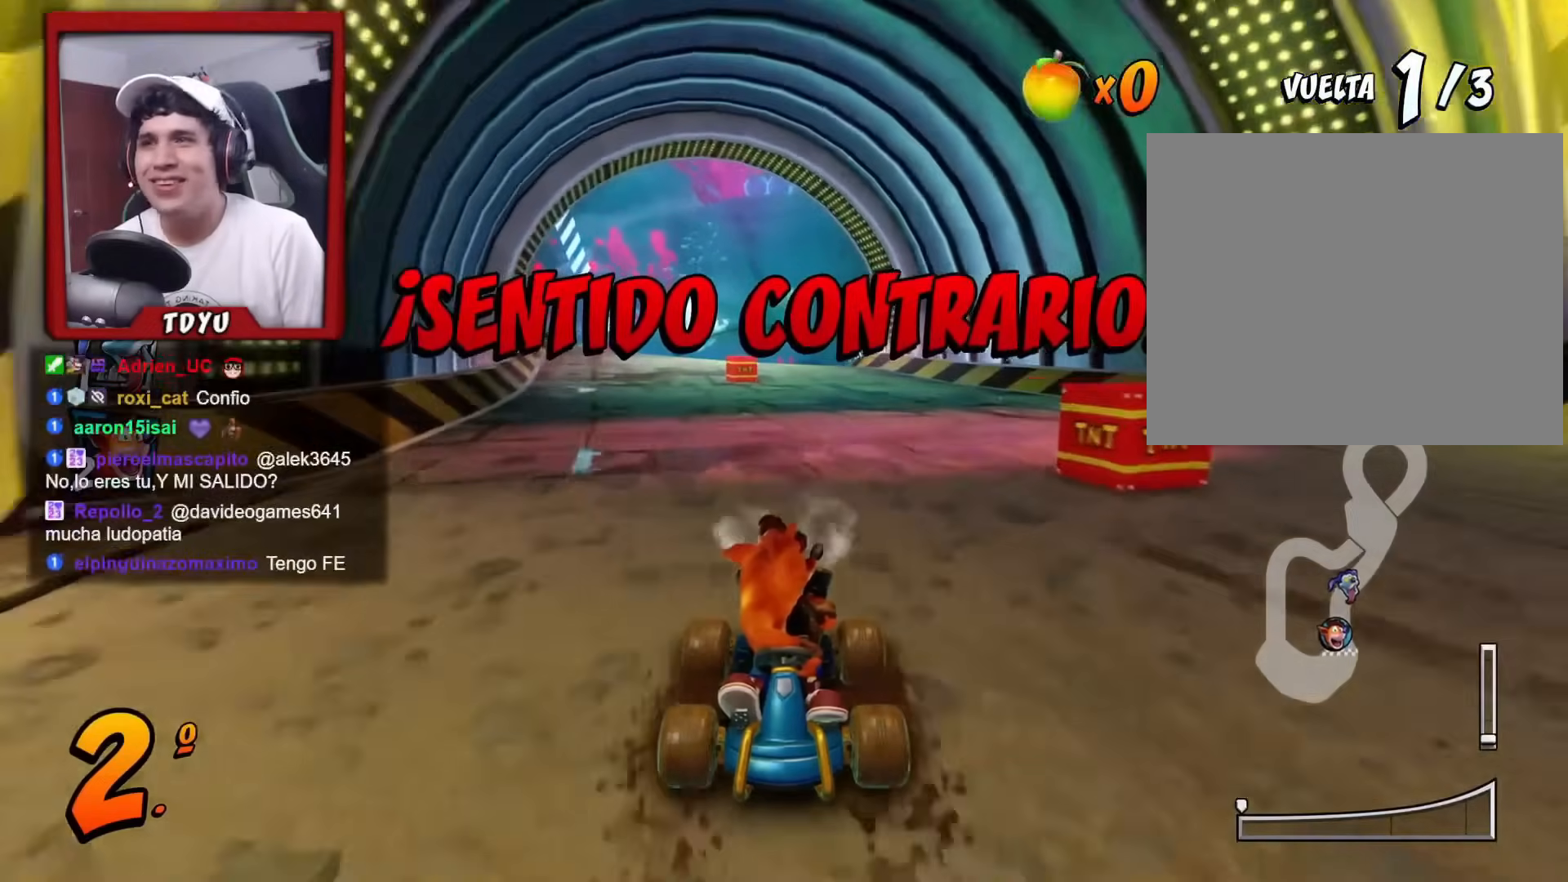
{"buttons": ["R2", "DPAD_DOWN"], "left_stick": "center", "events": []}
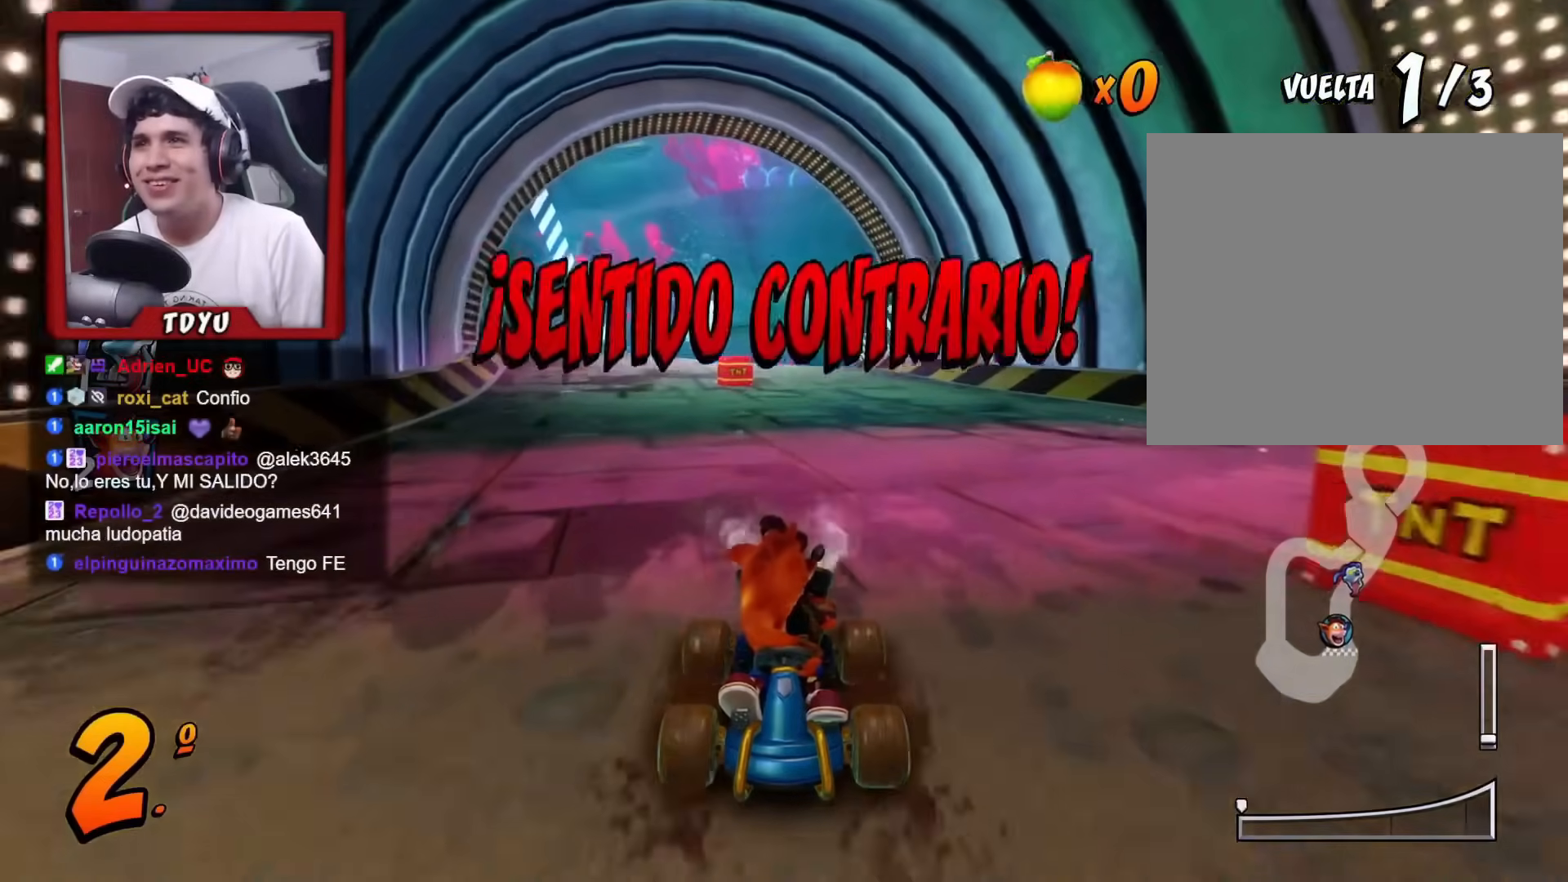
{"buttons": ["R2", "DPAD_DOWN"], "left_stick": "center", "events": []}
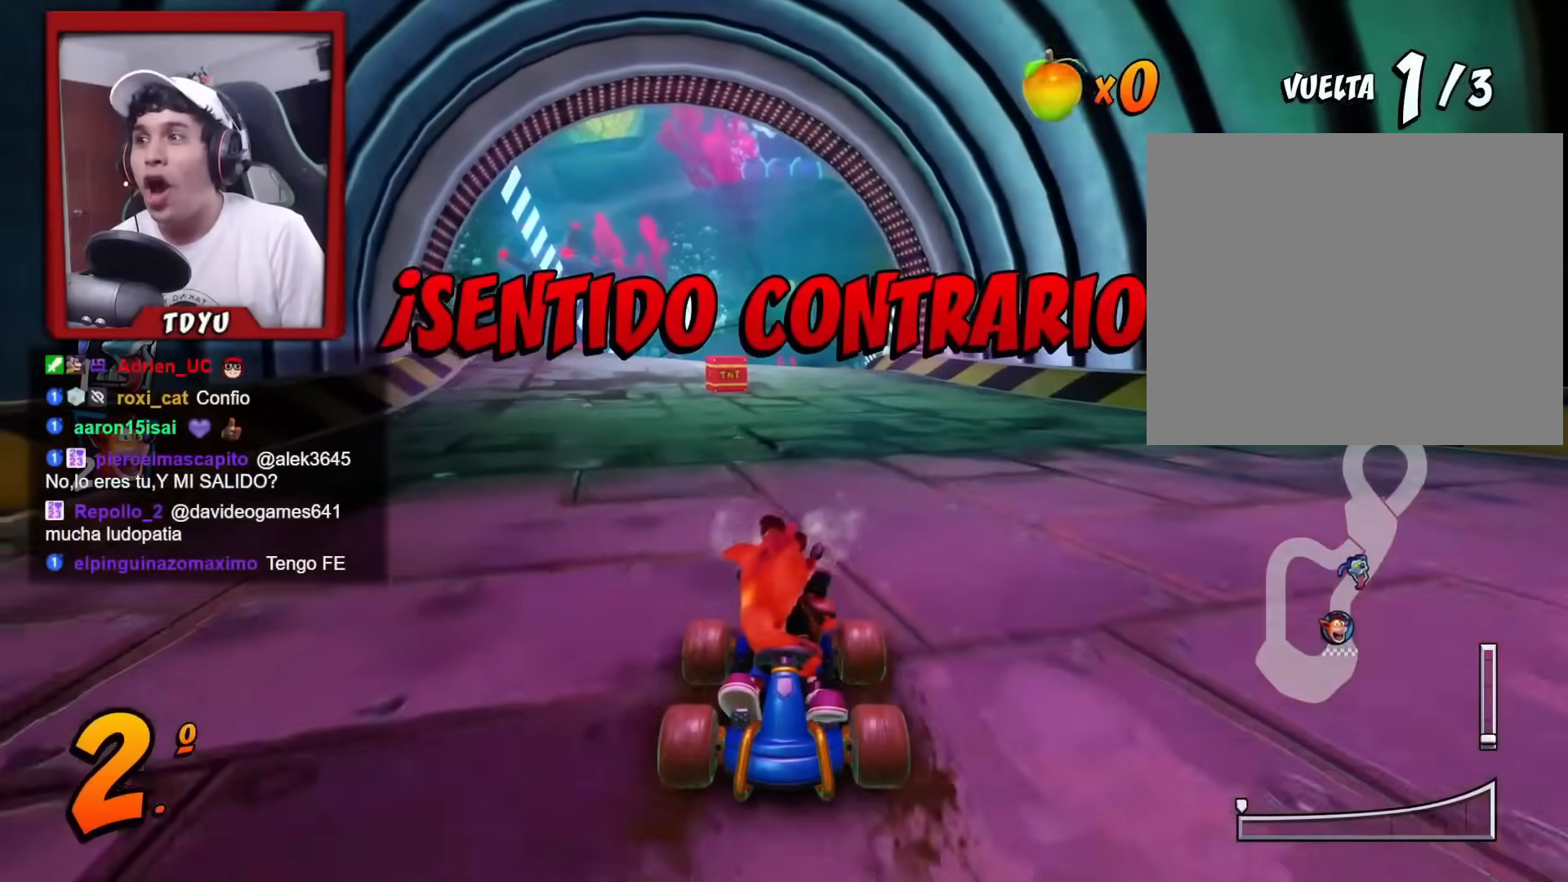
{"buttons": ["R2", "DPAD_DOWN"], "left_stick": "center", "events": [[267, "DPAD_LEFT", "down"], [367, "DPAD_LEFT", "up"]]}
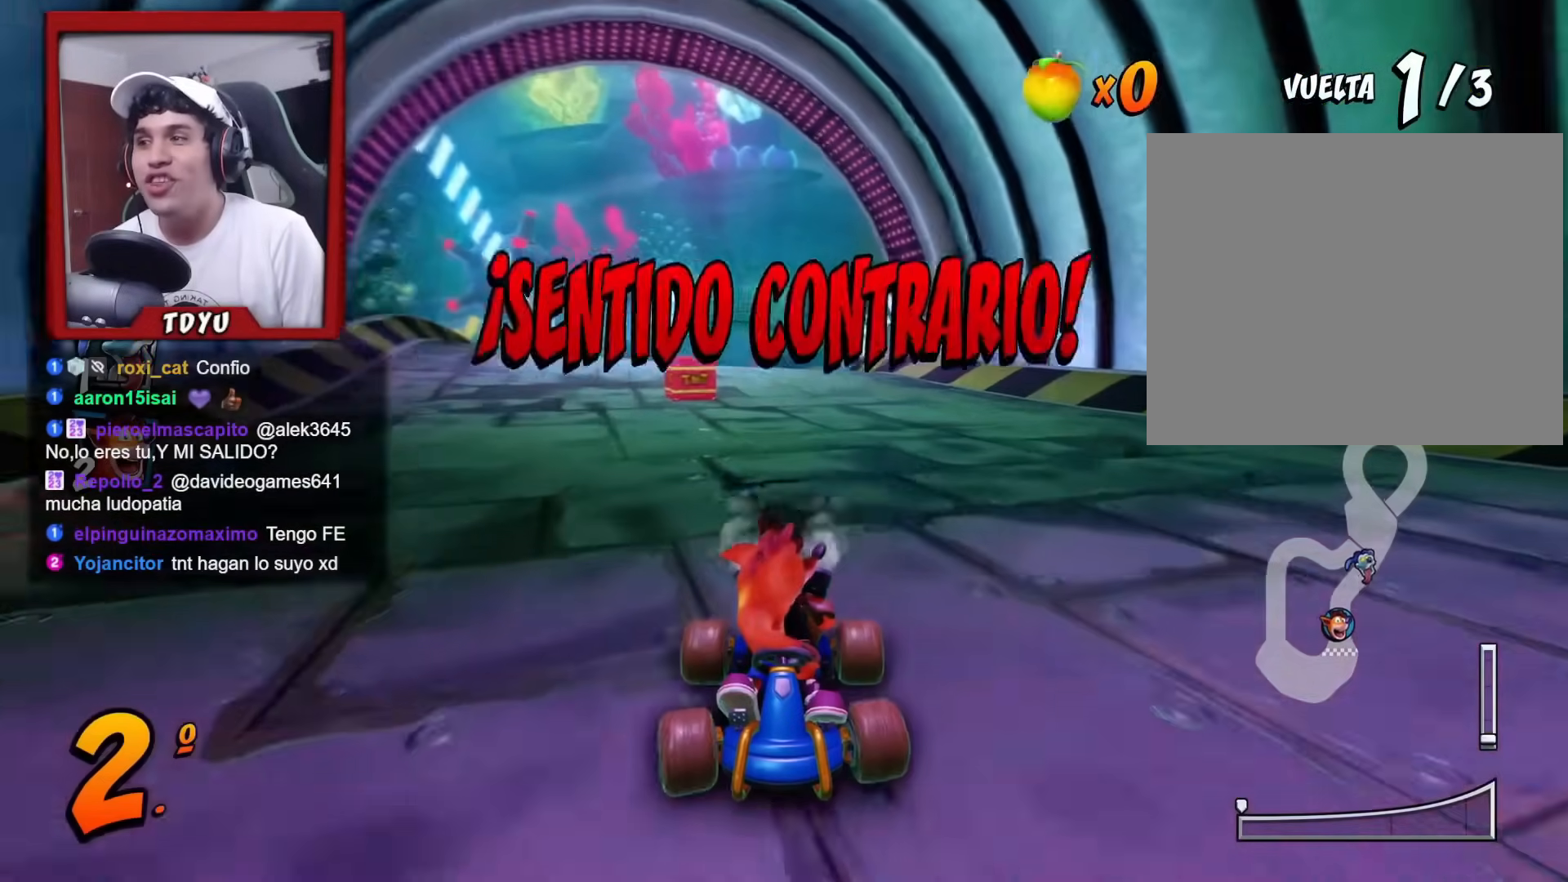
{"buttons": ["R2", "DPAD_DOWN"], "left_stick": "center", "events": []}
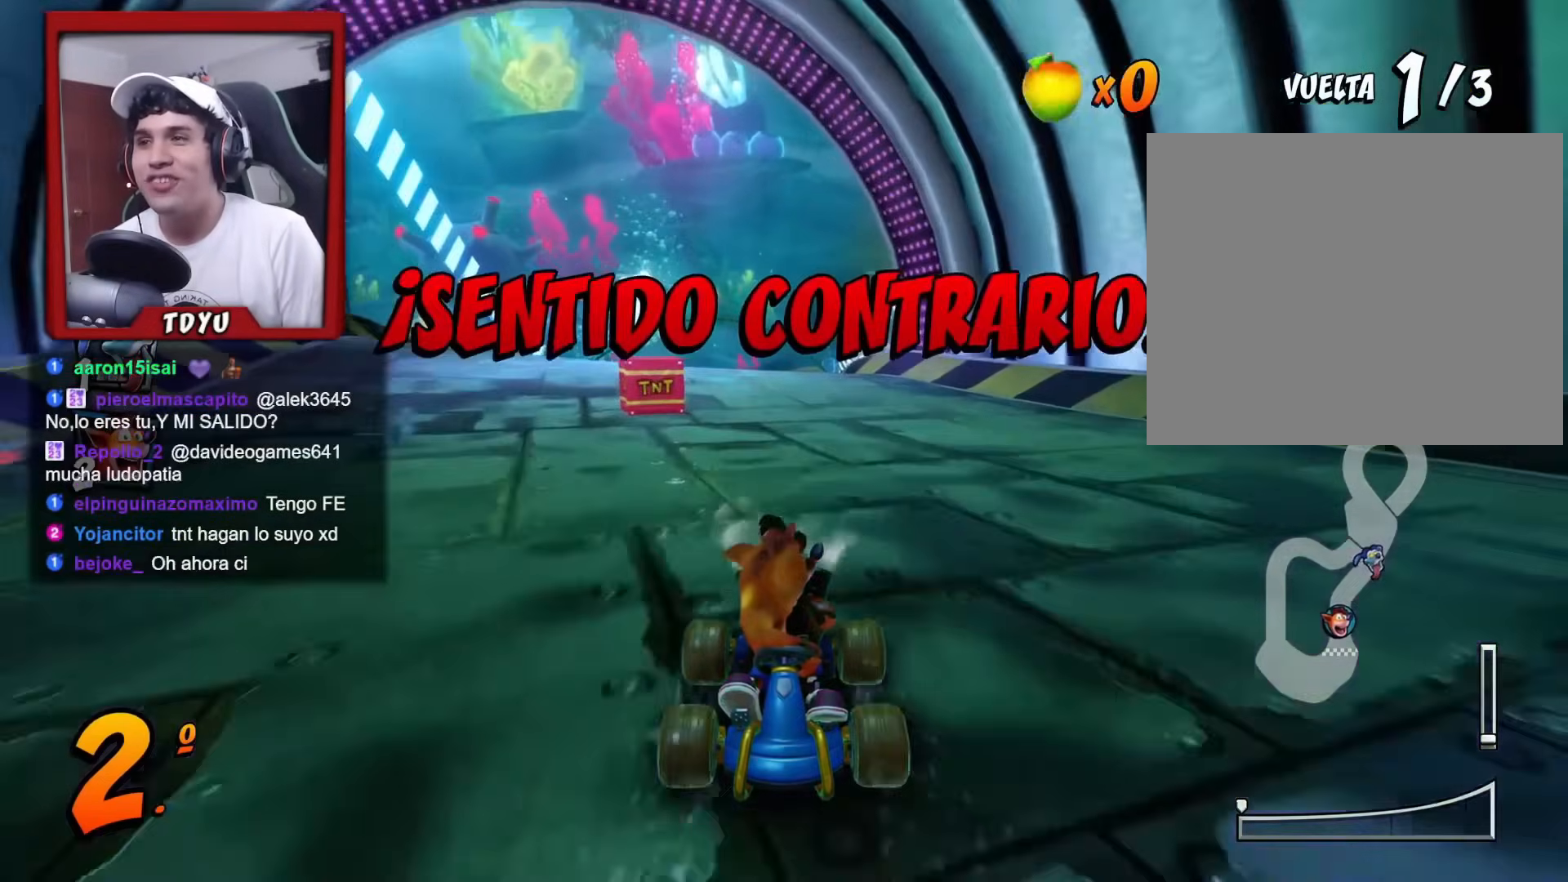
{"buttons": ["R2", "DPAD_DOWN"], "left_stick": "center", "events": []}
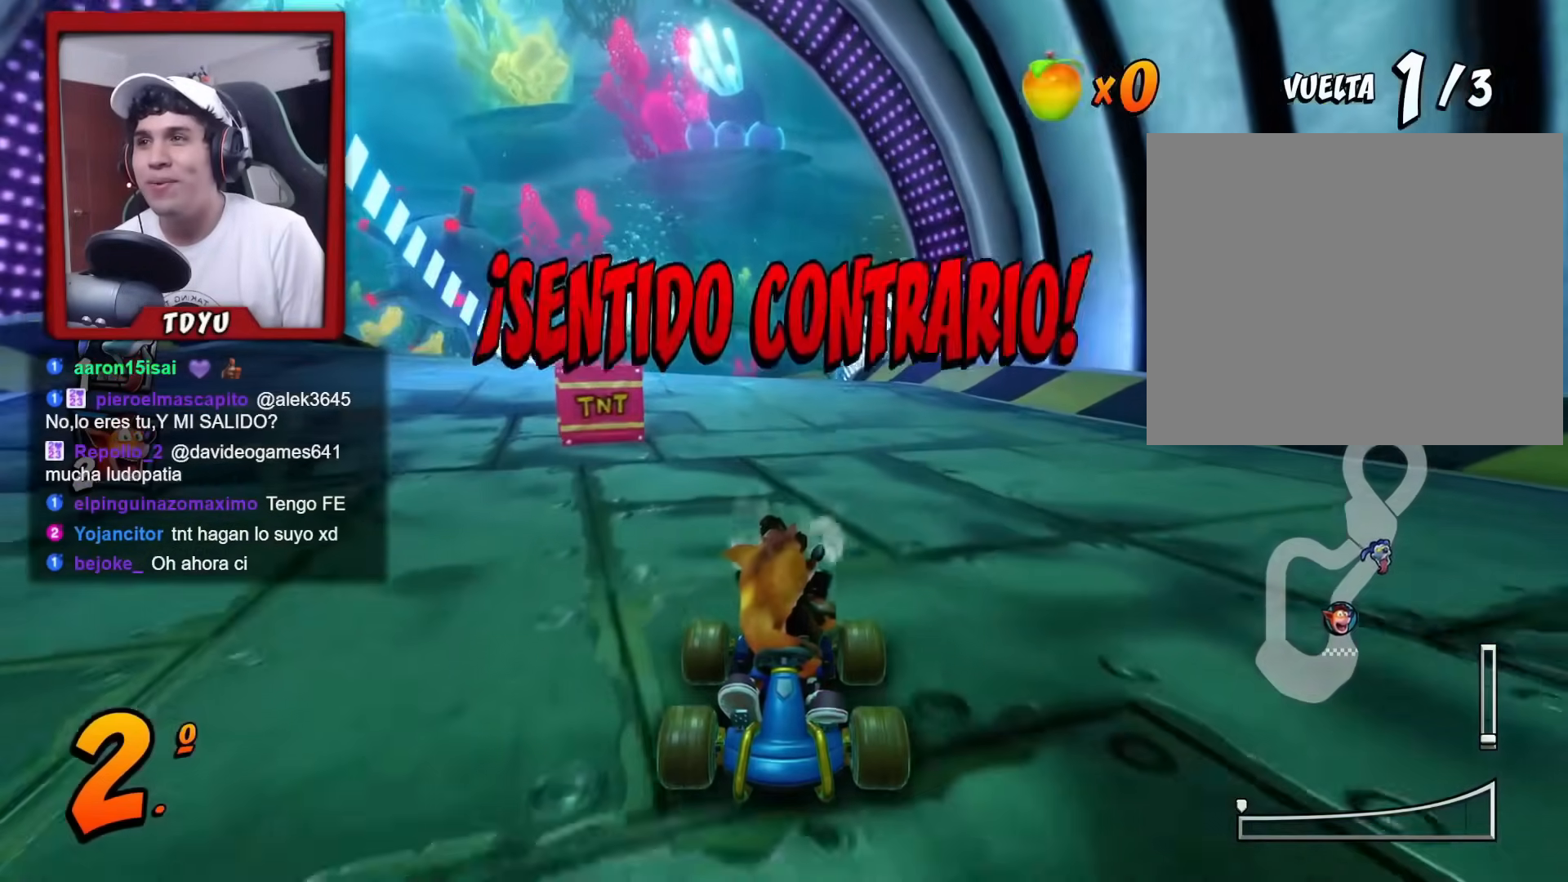
{"buttons": ["R2", "DPAD_DOWN"], "left_stick": "center", "events": [[283, "DPAD_RIGHT", "down"], [417, "DPAD_RIGHT", "up"]]}
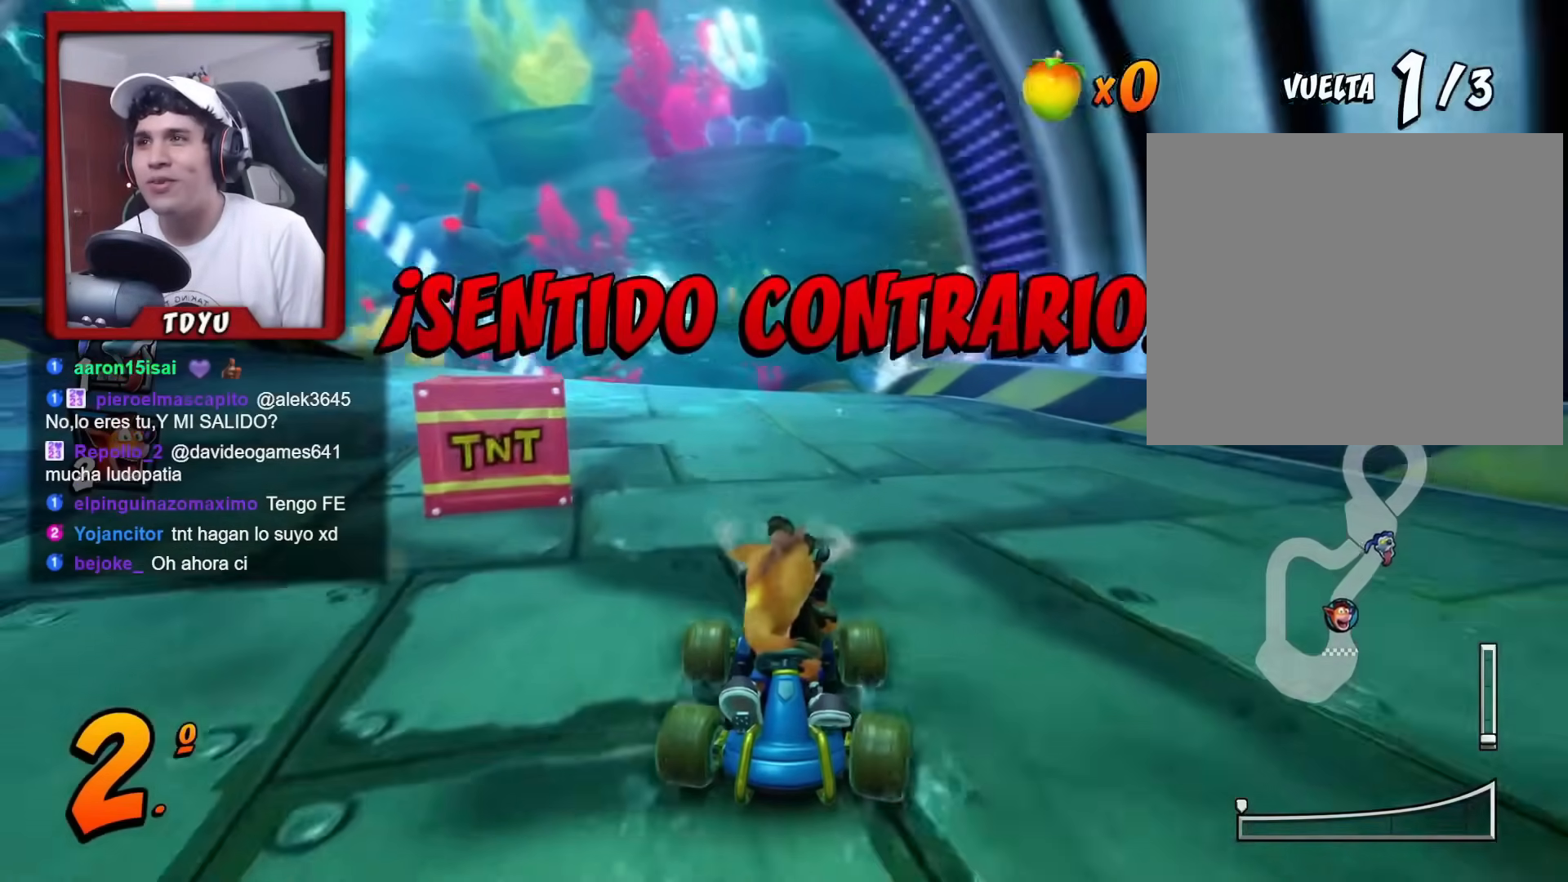
{"buttons": ["R2", "DPAD_DOWN"], "left_stick": "center", "events": [[134, "DPAD_RIGHT", "down"], [267, "DPAD_RIGHT", "up"]]}
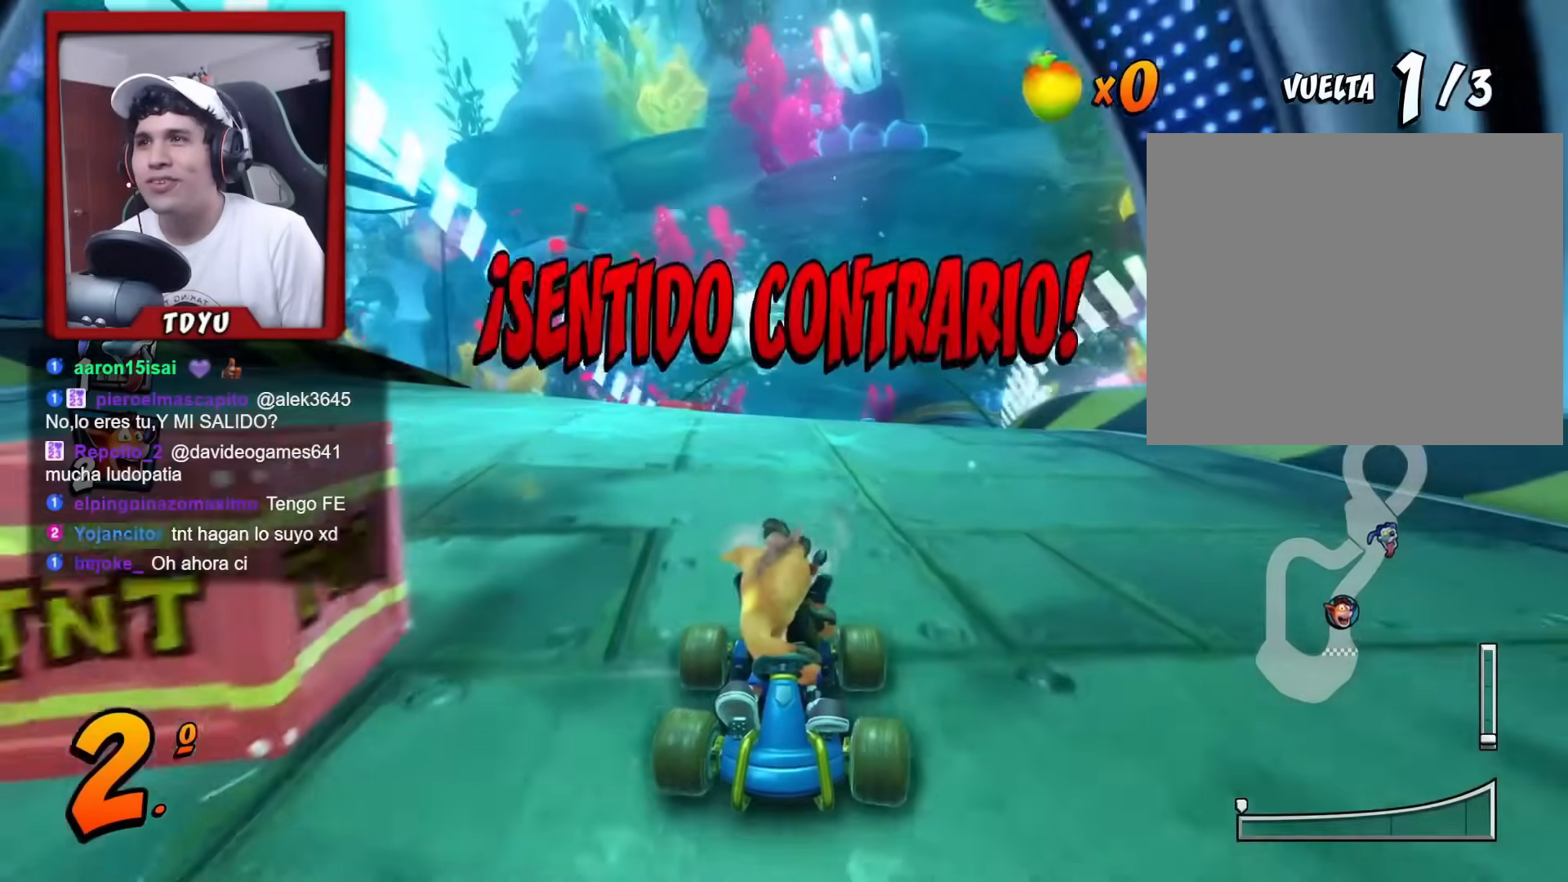
{"buttons": ["R2", "DPAD_DOWN", "DPAD_RIGHT"], "left_stick": "center", "events": [[467, "DPAD_RIGHT", "down"]]}
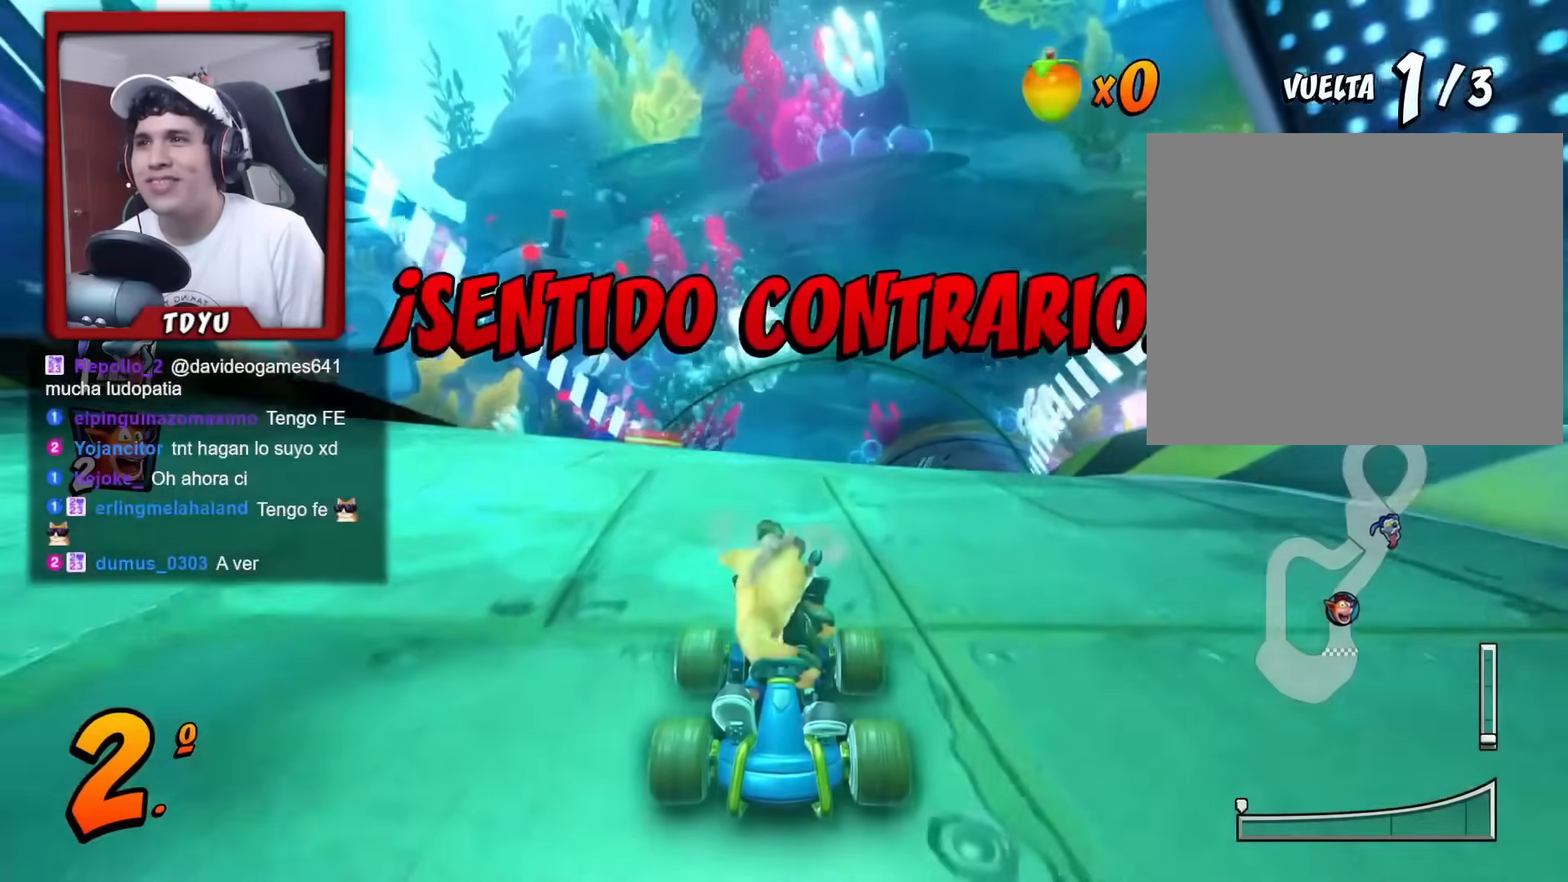
{"buttons": ["R2", "DPAD_DOWN", "DPAD_RIGHT"], "left_stick": "center", "events": [[134, "DPAD_RIGHT", "up"], [401, "DPAD_RIGHT", "down"]]}
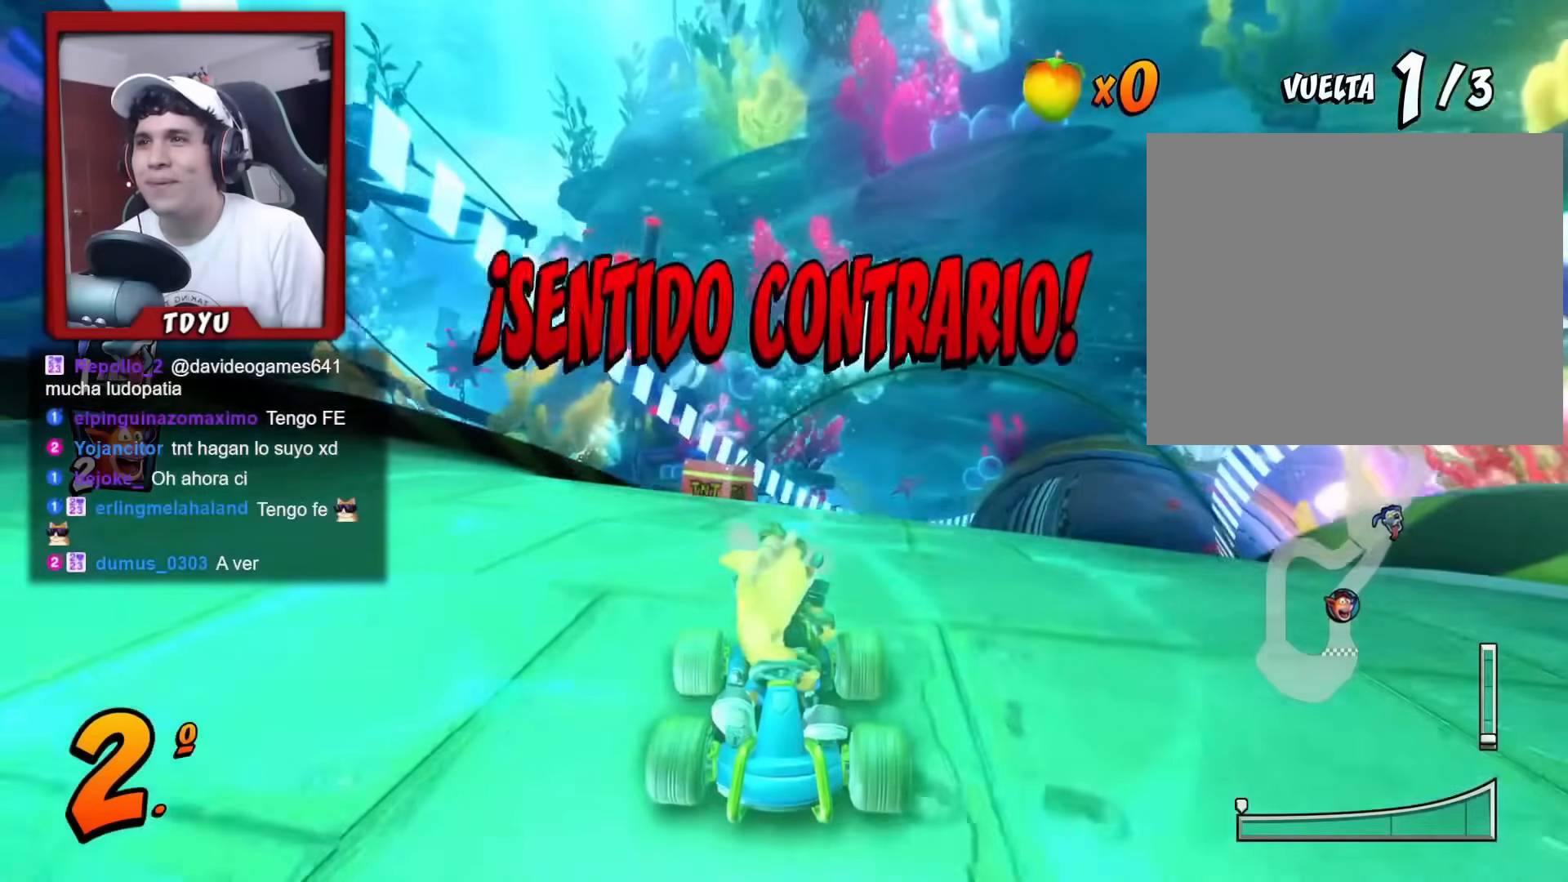
{"buttons": ["SQUARE", "R1", "DPAD_RIGHT"], "left_stick": "center", "events": [[233, "SQUARE", "down"], [267, "R1", "down"], [350, "DPAD_DOWN", "up"], [367, "R1", "up"], [450, "R2", "up"], [484, "R1", "down"]]}
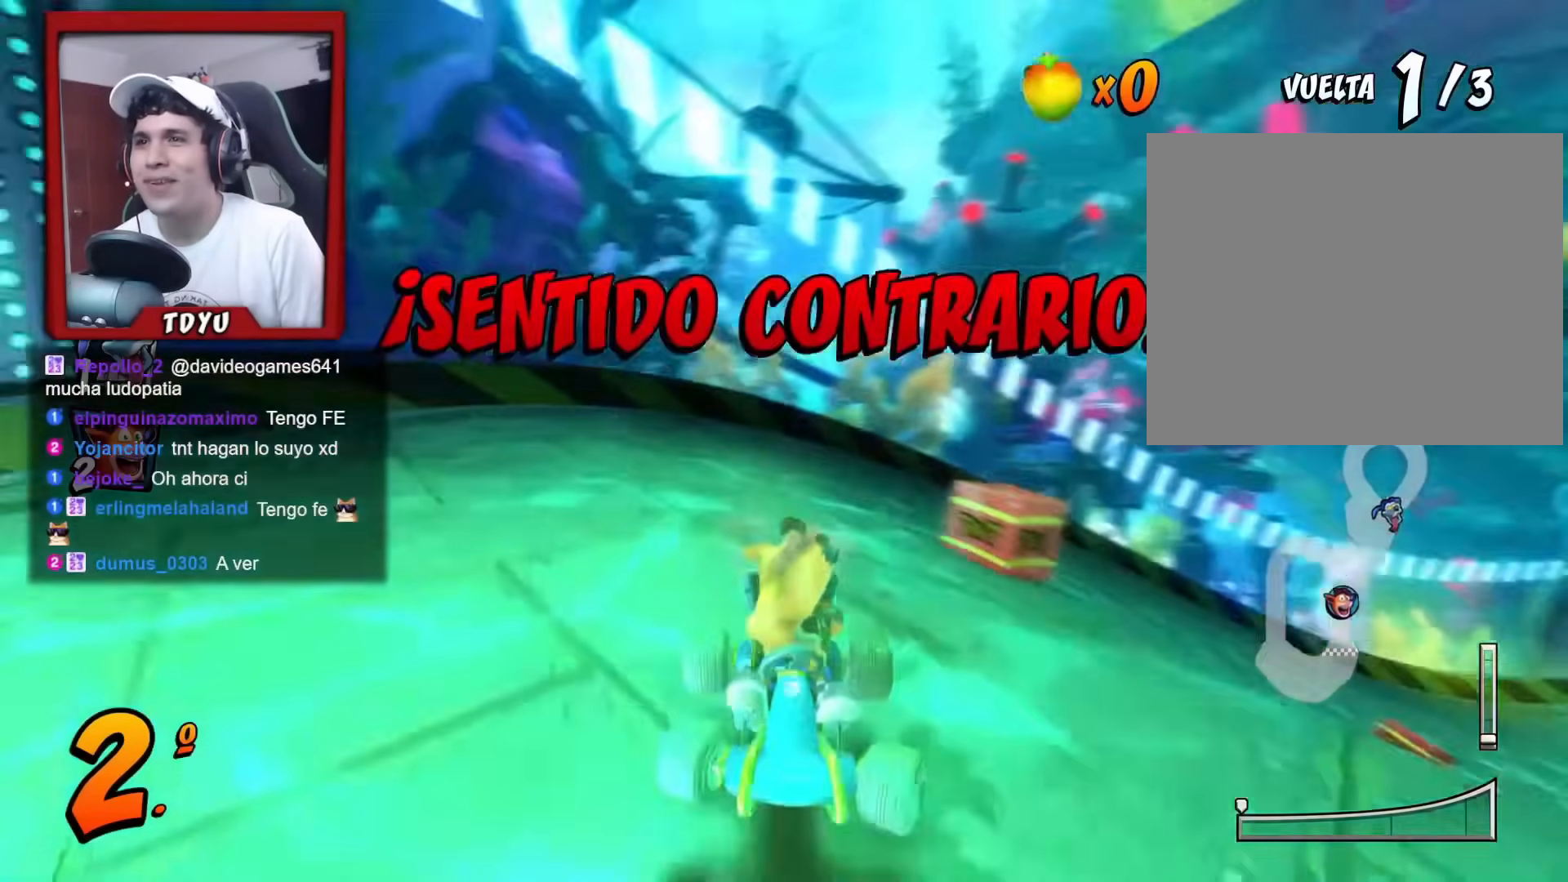
{"buttons": ["SQUARE", "DPAD_RIGHT"], "left_stick": "center", "events": [[84, "R1", "up"], [167, "R1", "down"], [250, "R1", "up"], [351, "R1", "down"], [434, "R1", "up"]]}
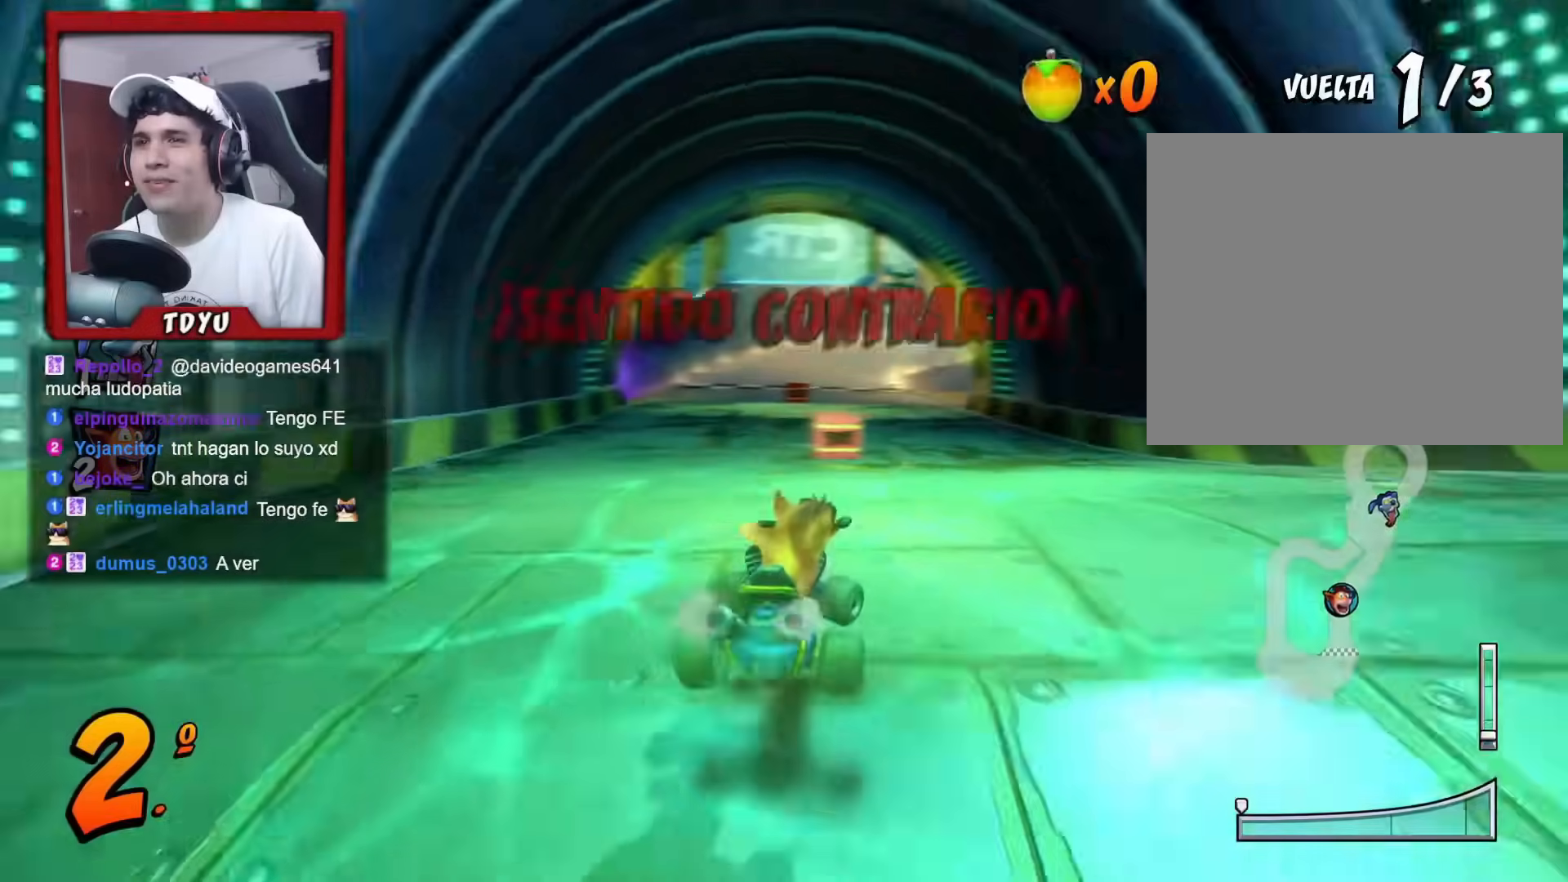
{"buttons": ["SQUARE", "DPAD_RIGHT"], "left_stick": "center", "events": [[16, "R1", "down"], [117, "R1", "up"], [200, "R1", "down"], [300, "R1", "up"], [383, "R1", "down"], [484, "R1", "up"]]}
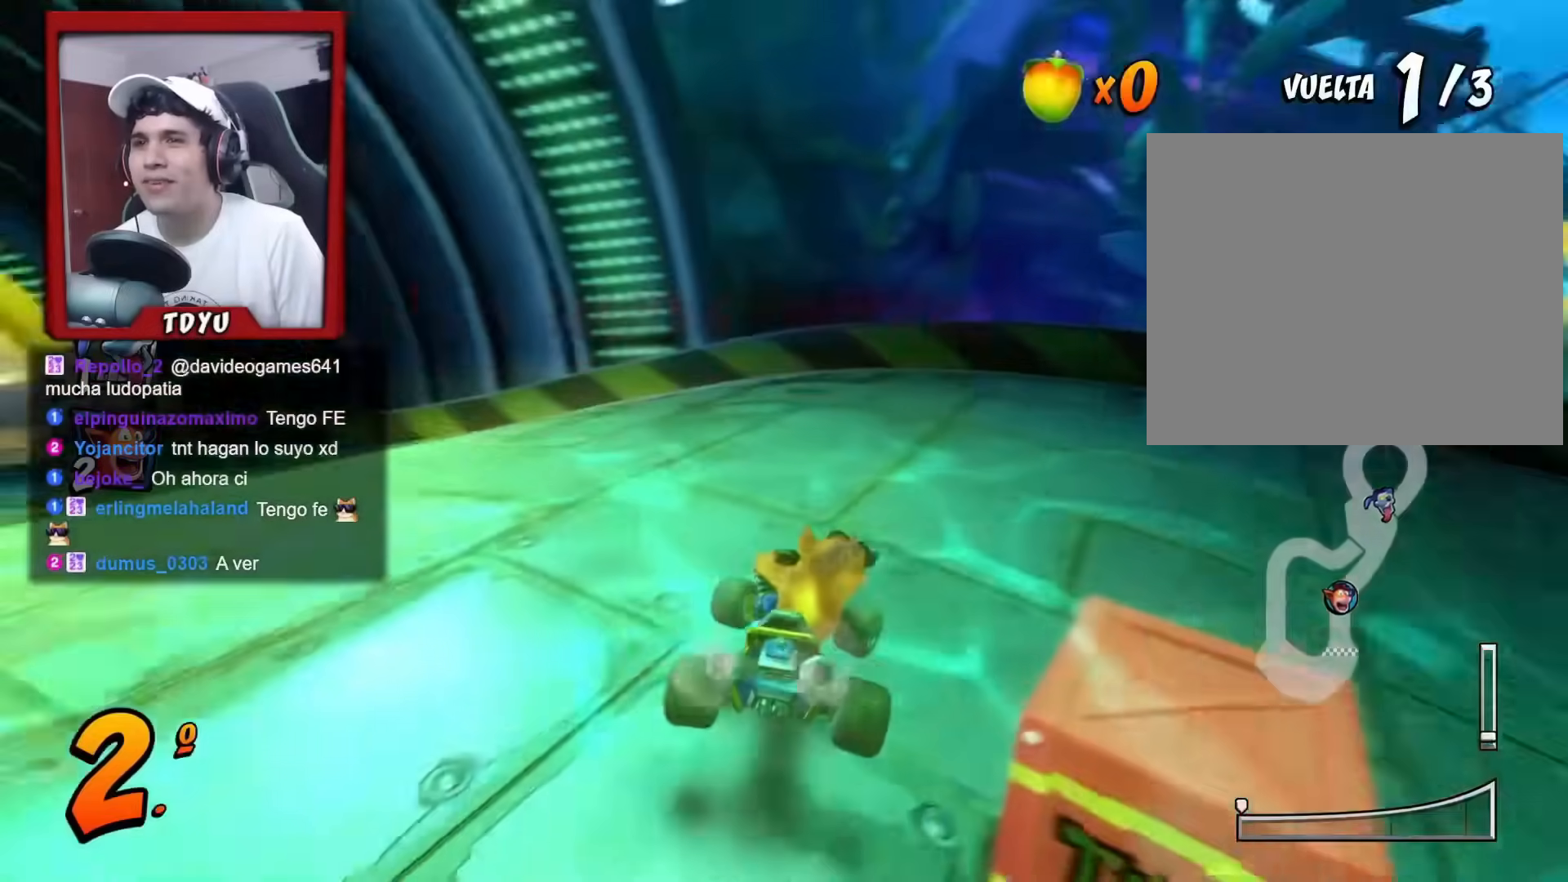
{"buttons": ["DPAD_RIGHT"], "left_stick": "center", "events": [[67, "R1", "down"], [150, "R1", "up"], [234, "R1", "down"], [317, "R1", "up"], [351, "SQUARE", "up"], [401, "R1", "down"], [467, "R1", "up"]]}